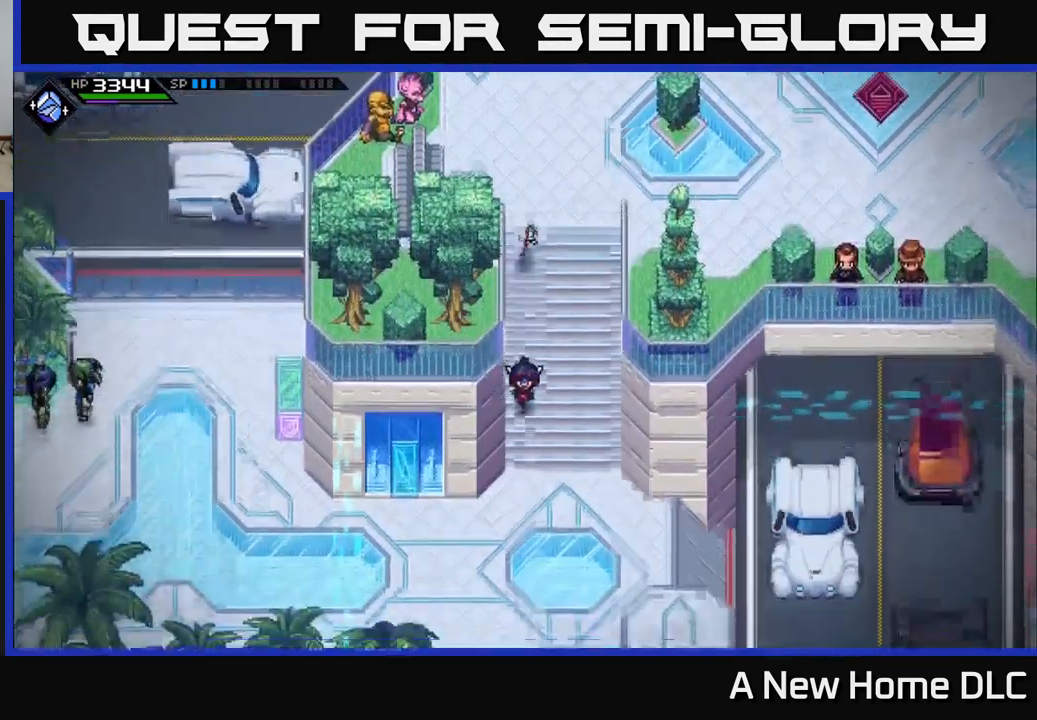
Gameplay with a controller (Xbox layout); each line is a JSON object with the inputs held at the frame after it. "events" lists button and stick changes between this image and that frame as [ms after this image, input, new state], when the widget could be followed in between.
{"buttons": [], "left_stick": "down-left", "right_stick": "center", "events": [[350, "left_stick", "down-left"]]}
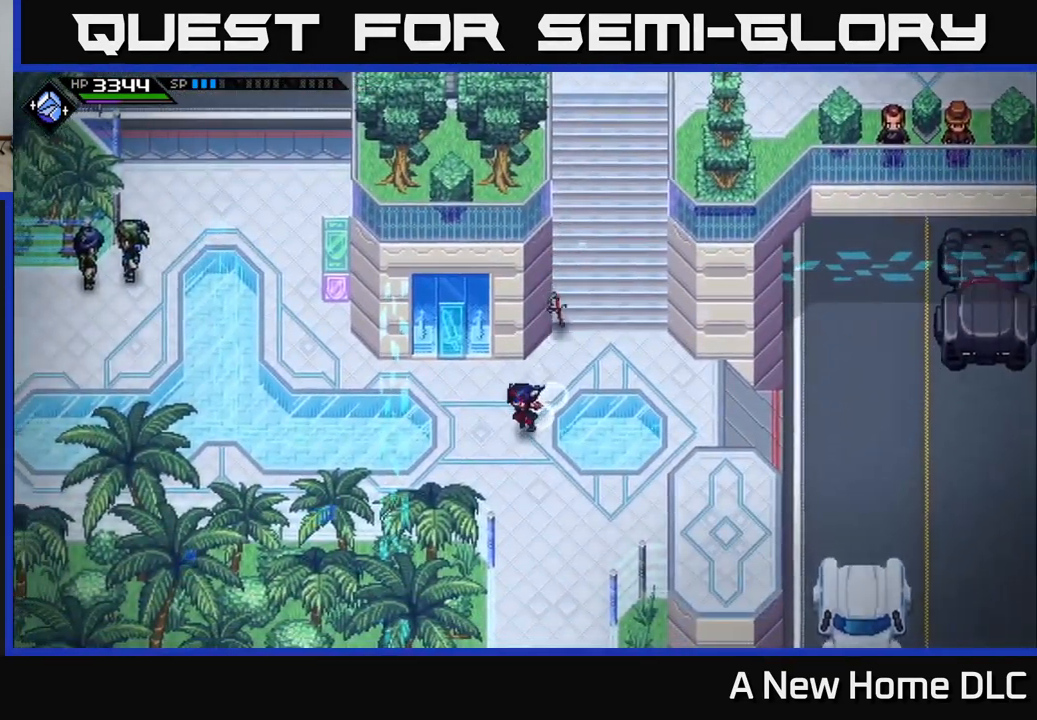
{"buttons": [], "left_stick": "left", "right_stick": "center", "events": [[17, "left_stick", "left"]]}
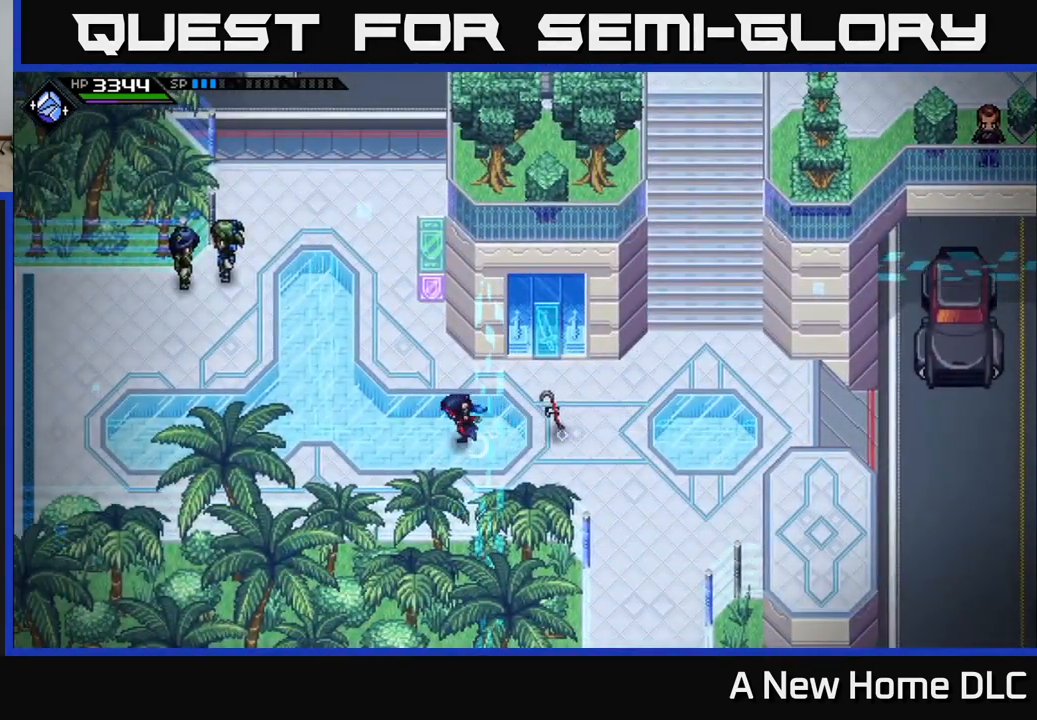
{"buttons": [], "left_stick": "left", "right_stick": "center", "events": []}
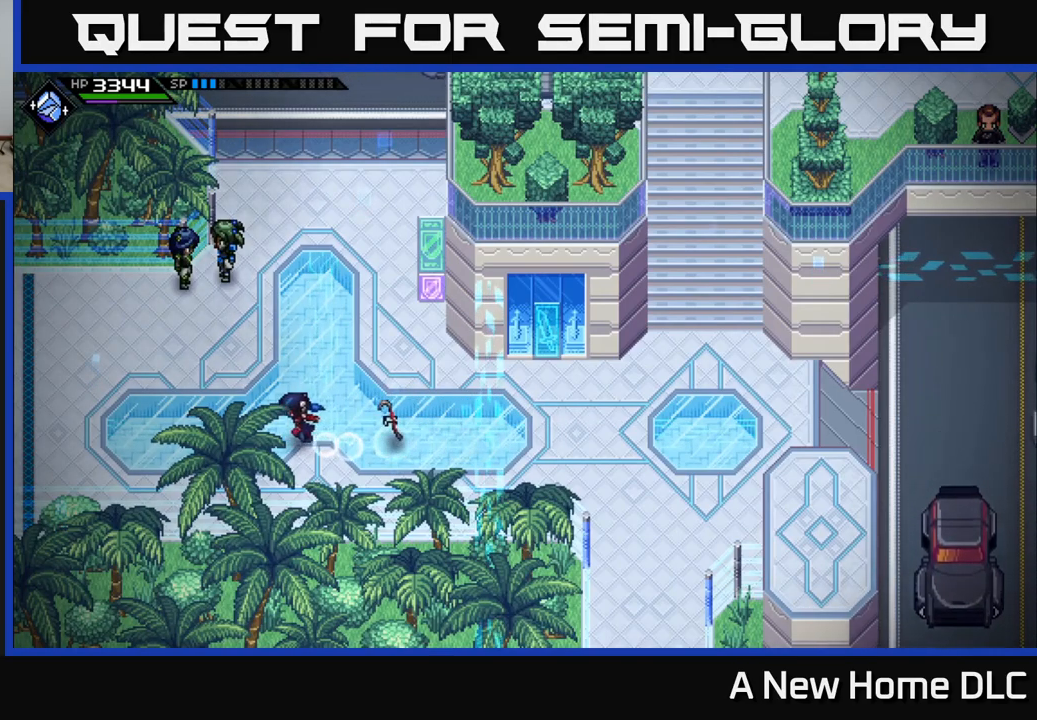
{"buttons": [], "left_stick": "left", "right_stick": "center", "events": []}
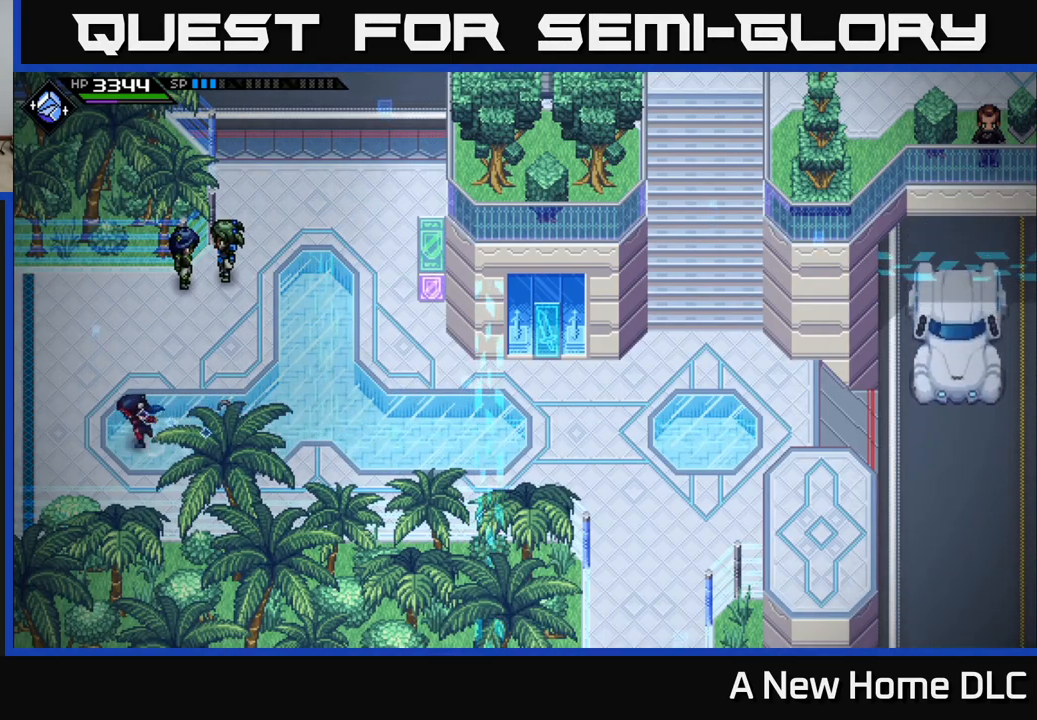
{"buttons": [], "left_stick": "left", "right_stick": "center", "events": []}
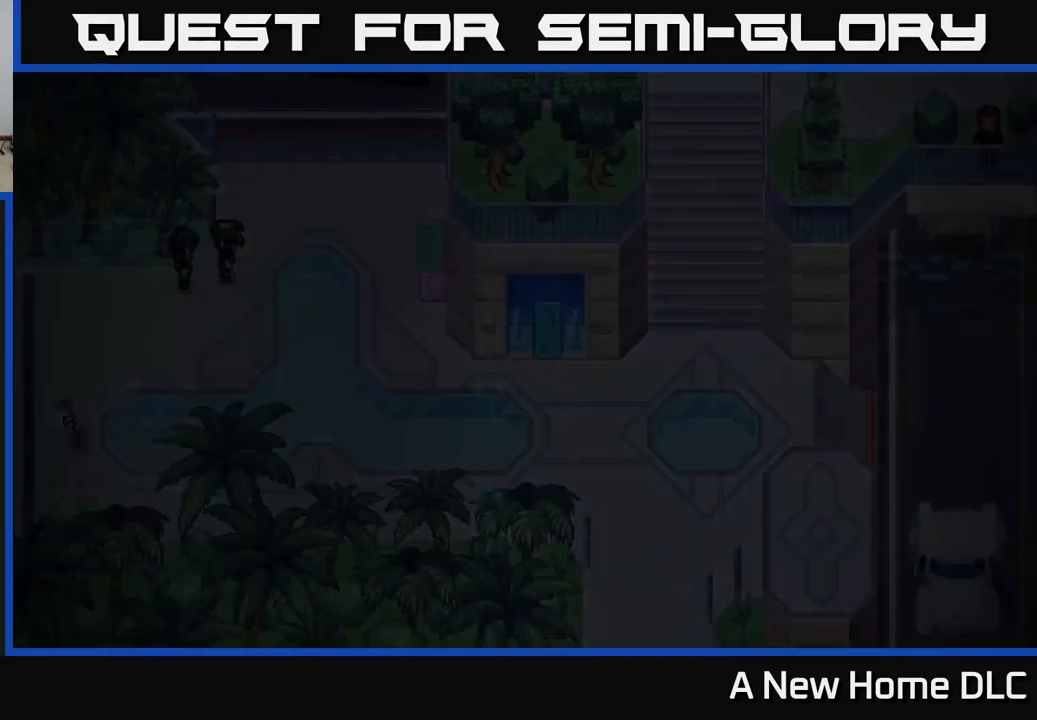
{"buttons": [], "left_stick": "left", "right_stick": "center", "events": []}
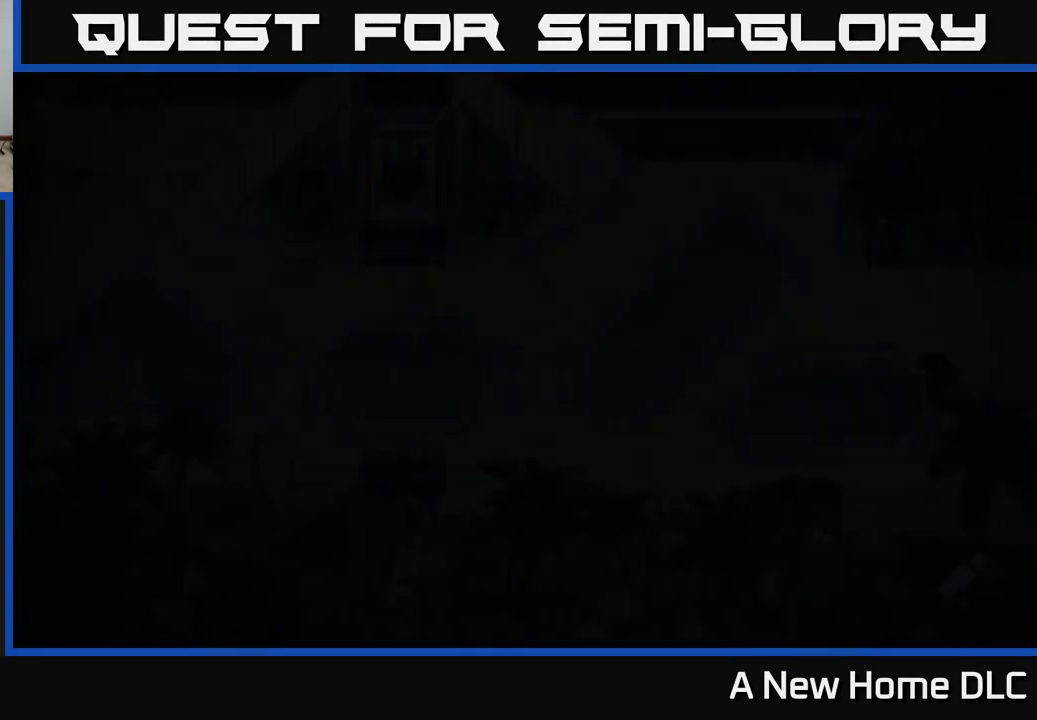
{"buttons": [], "left_stick": "left", "right_stick": "center", "events": []}
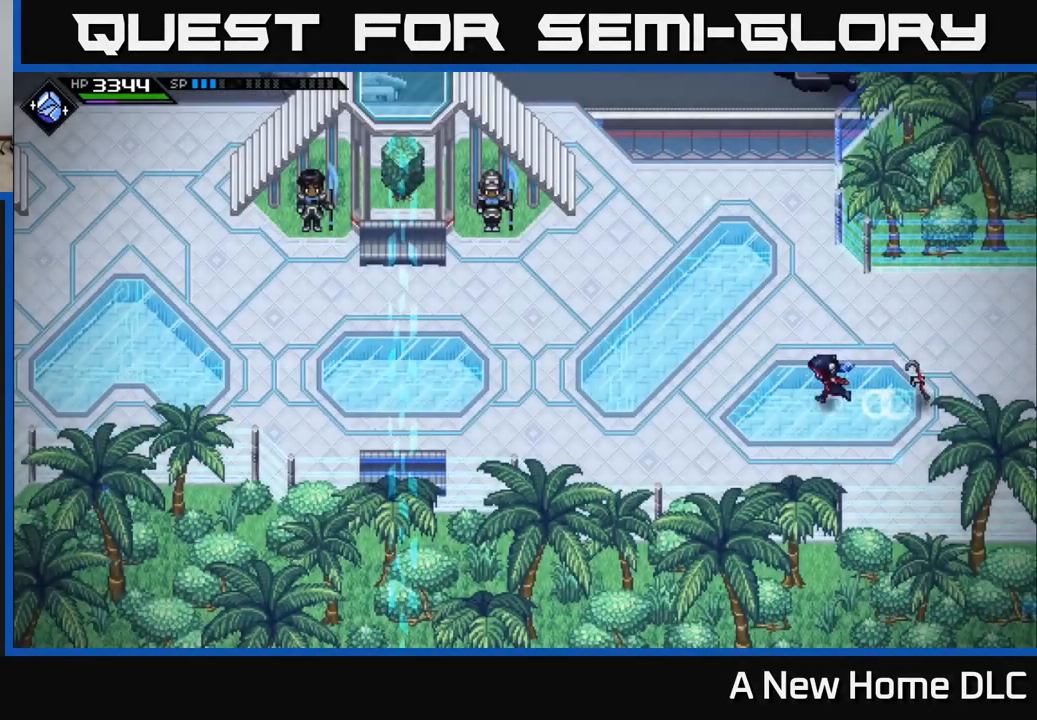
{"buttons": [], "left_stick": "left", "right_stick": "center", "events": []}
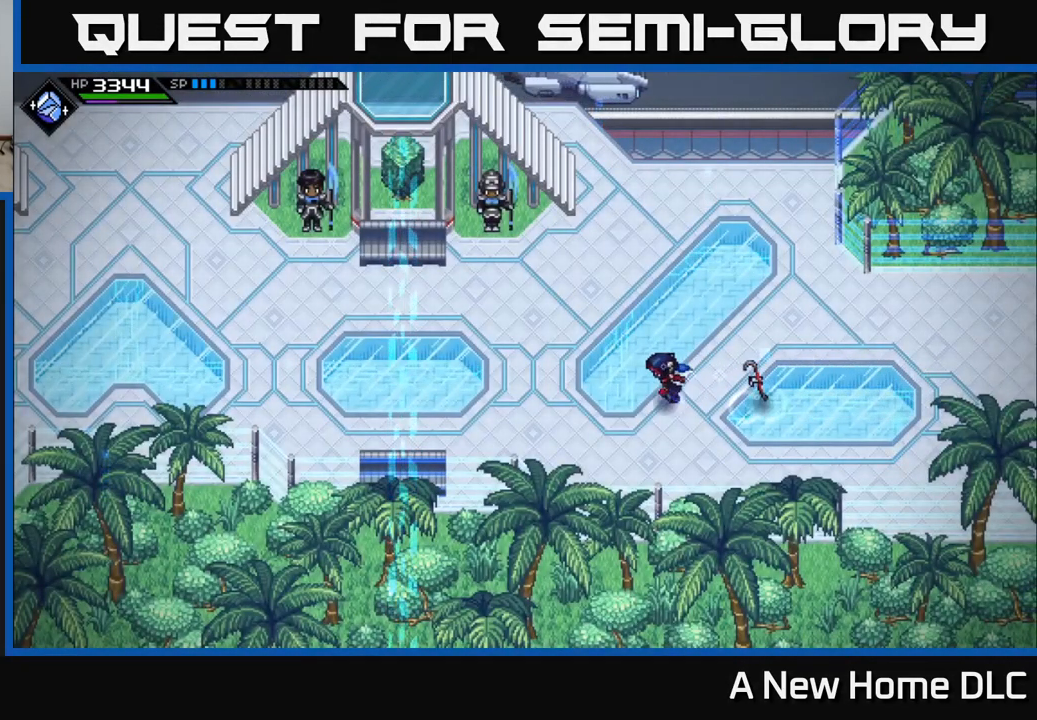
{"buttons": [], "left_stick": "left", "right_stick": "center", "events": []}
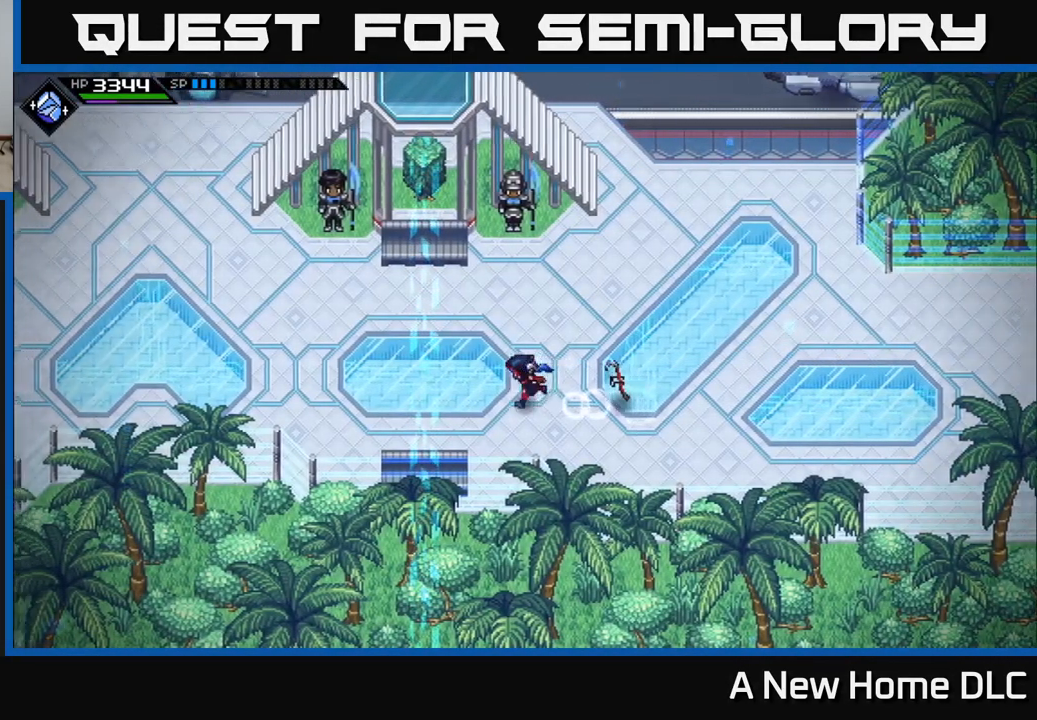
{"buttons": [], "left_stick": "left", "right_stick": "center", "events": []}
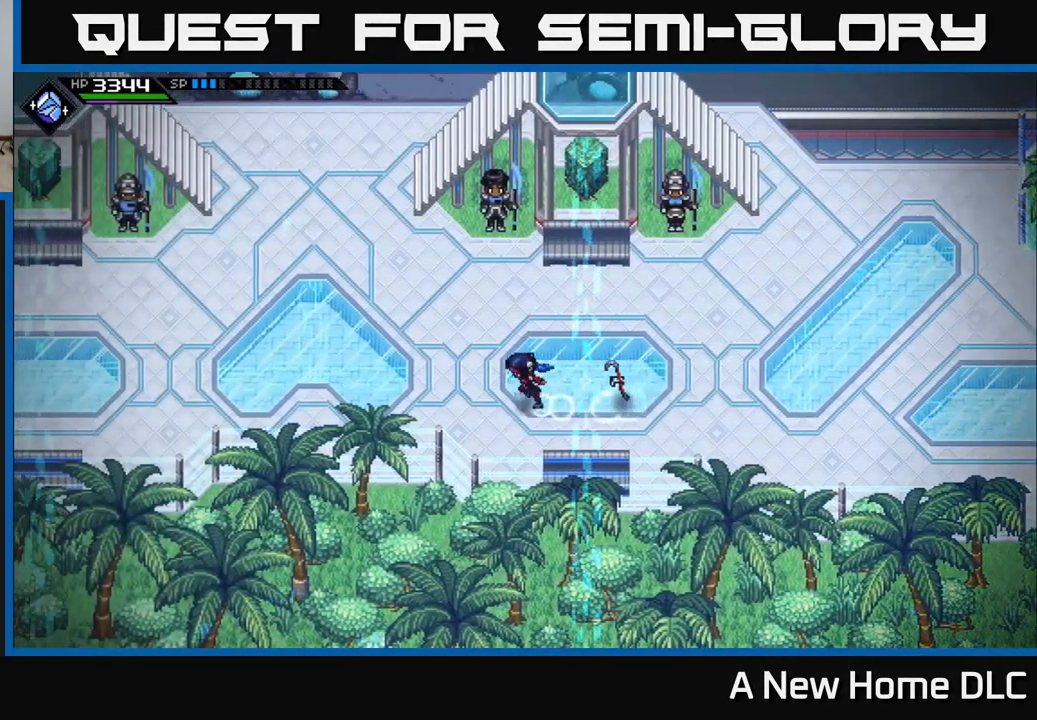
{"buttons": [], "left_stick": "left", "right_stick": "center", "events": []}
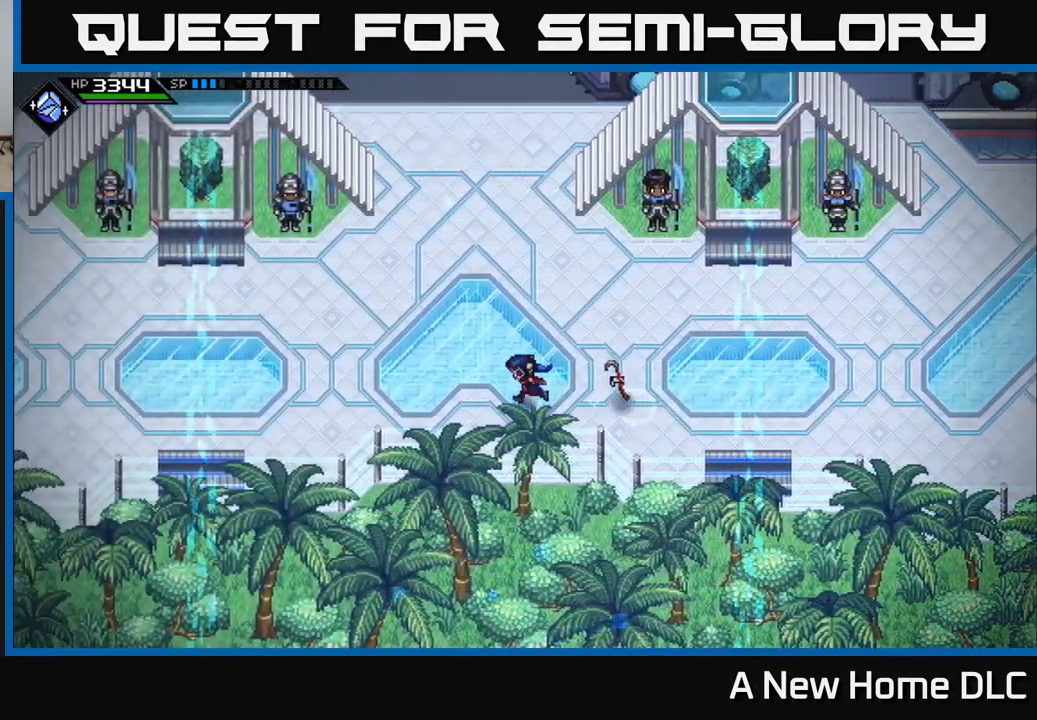
{"buttons": [], "left_stick": "left", "right_stick": "center", "events": []}
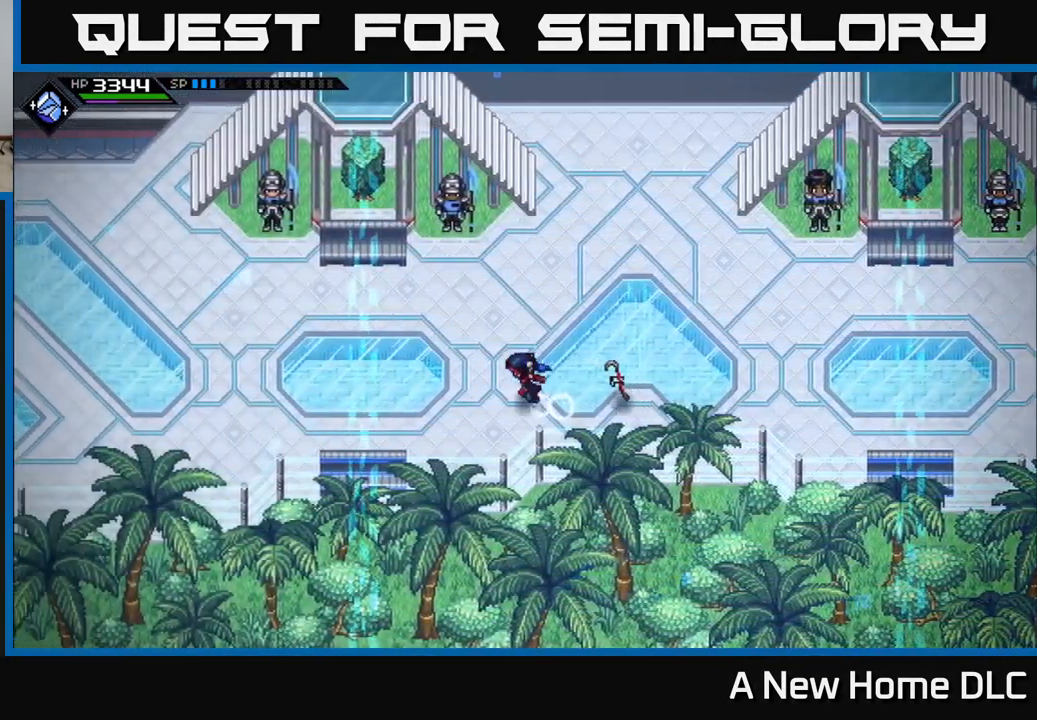
{"buttons": [], "left_stick": "left", "right_stick": "center", "events": []}
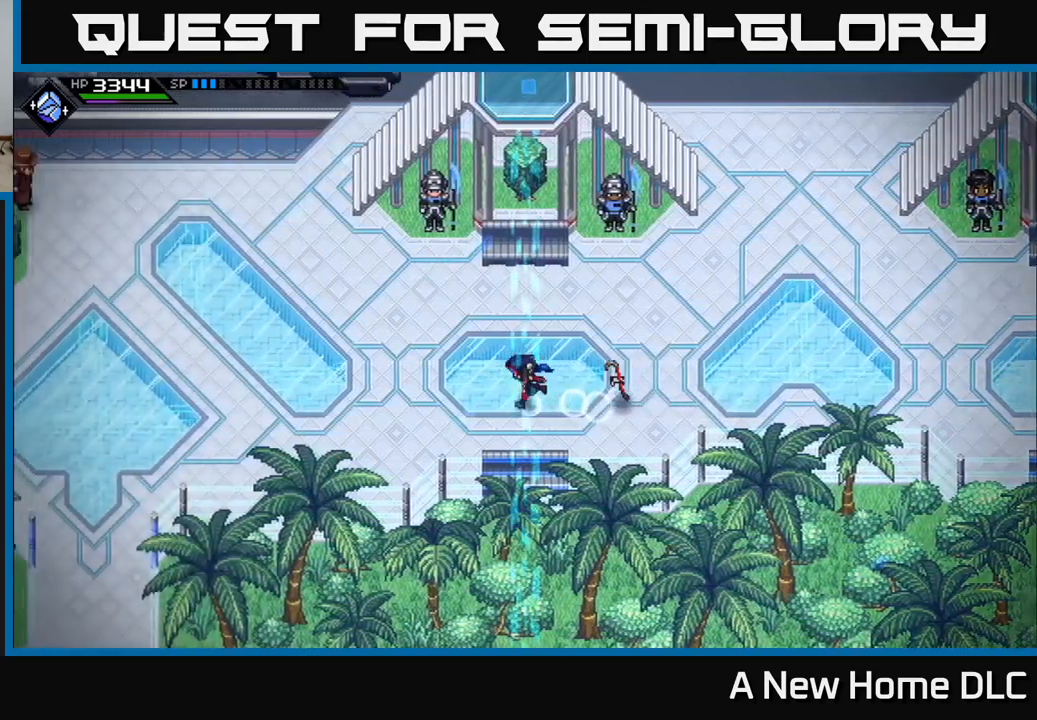
{"buttons": [], "left_stick": "left", "right_stick": "center", "events": []}
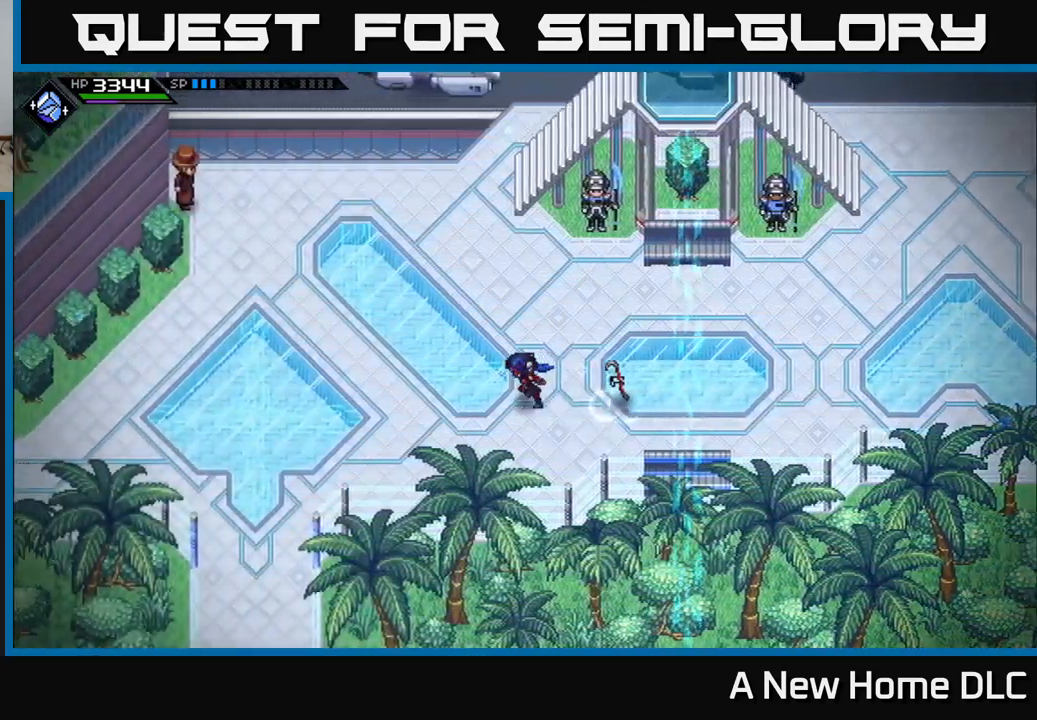
{"buttons": [], "left_stick": "left", "right_stick": "center", "events": []}
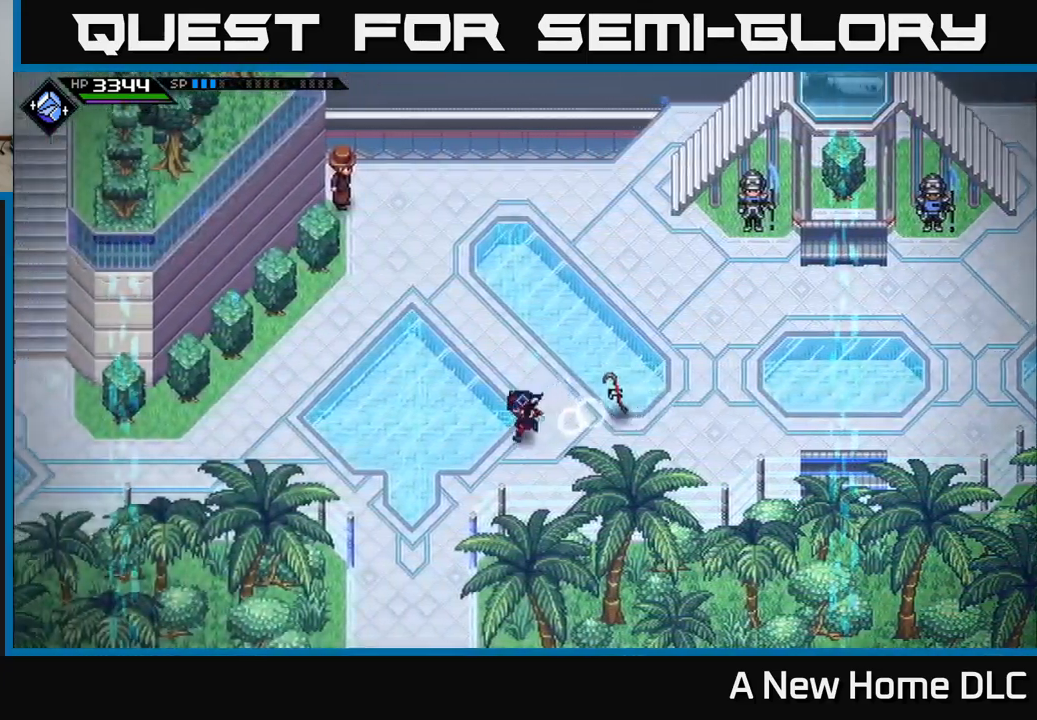
{"buttons": [], "left_stick": "down", "right_stick": "center", "events": [[16, "left_stick", "down-left"], [350, "left_stick", "down"]]}
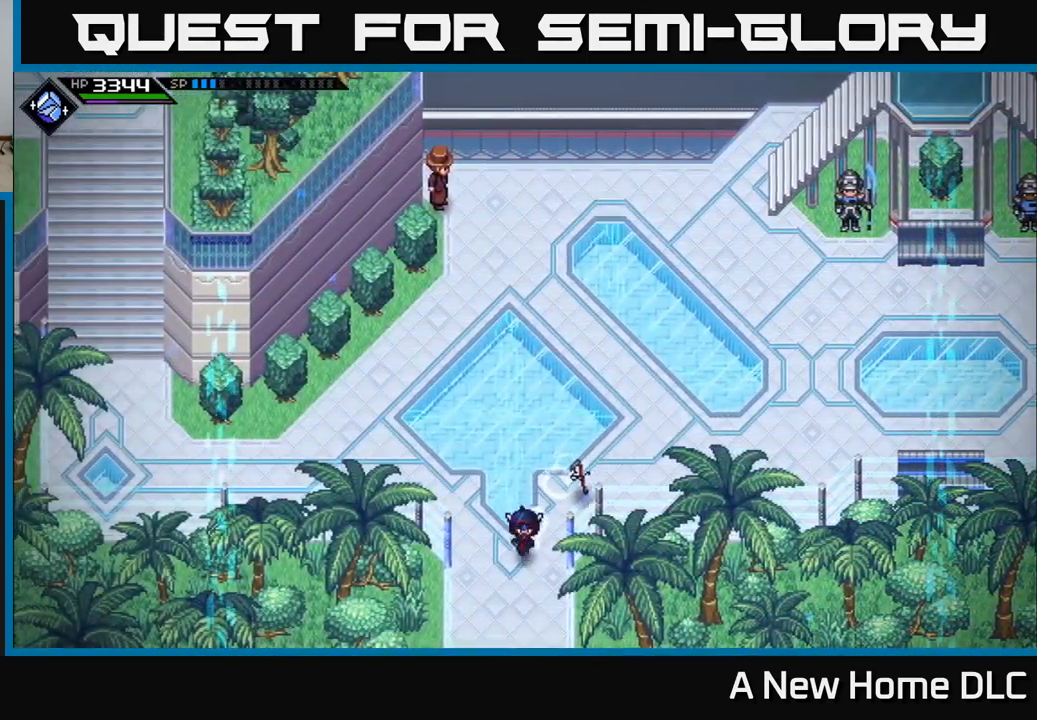
{"buttons": [], "left_stick": "down", "right_stick": "center", "events": []}
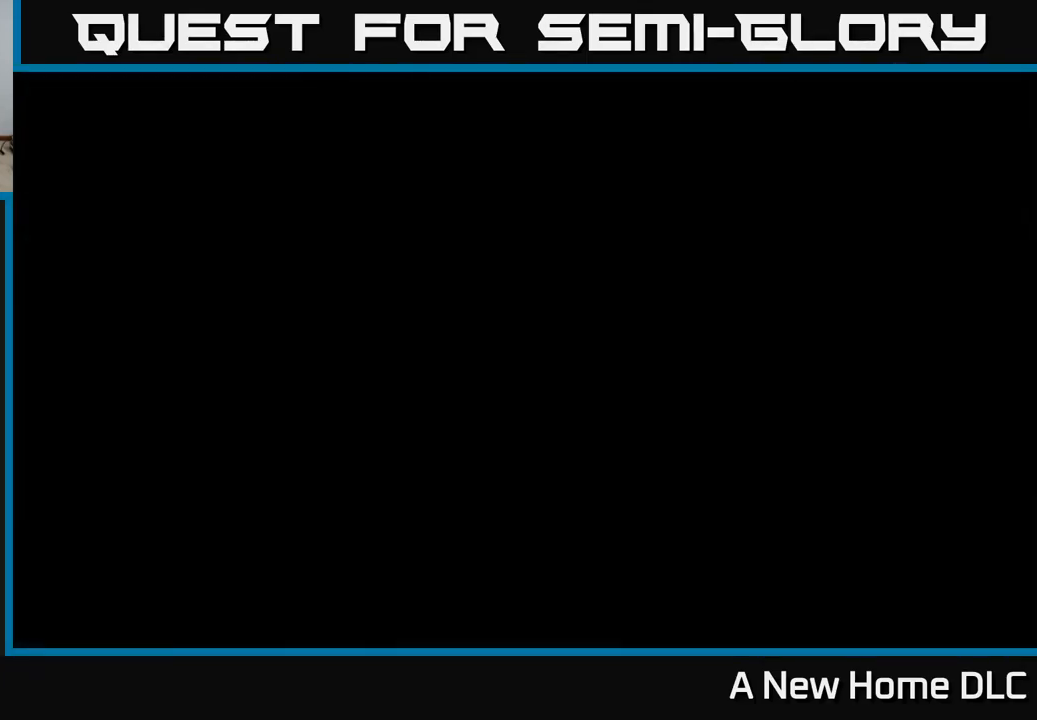
{"buttons": [], "left_stick": "down", "right_stick": "center", "events": [[200, "left_stick", "center"], [416, "left_stick", "down"]]}
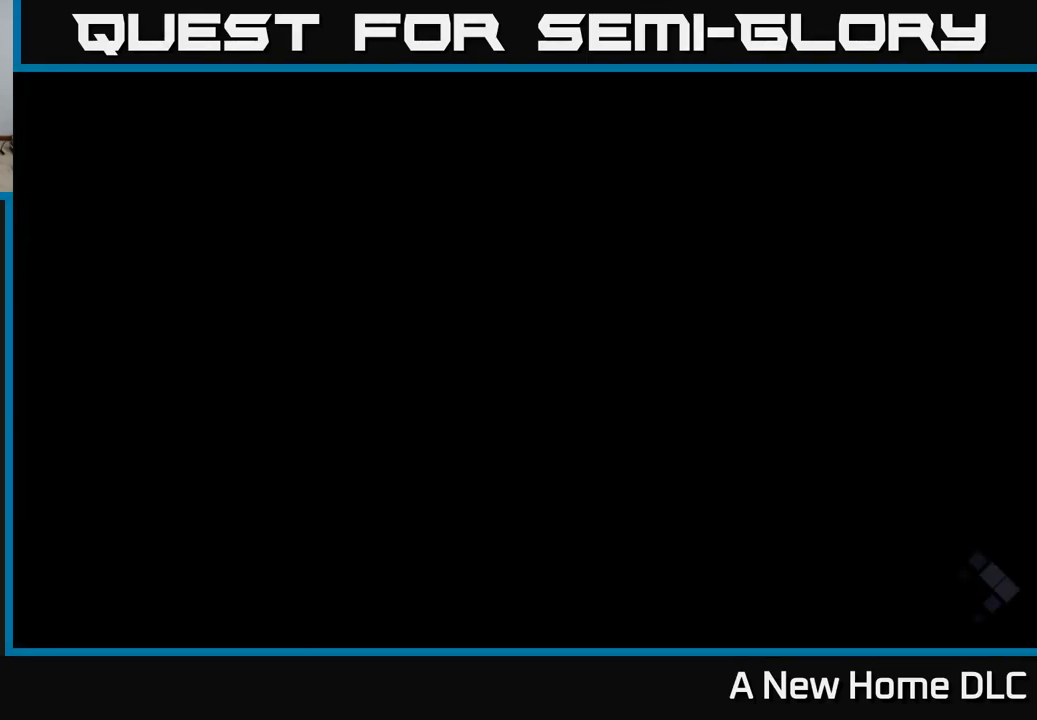
{"buttons": [], "left_stick": "down", "right_stick": "center", "events": []}
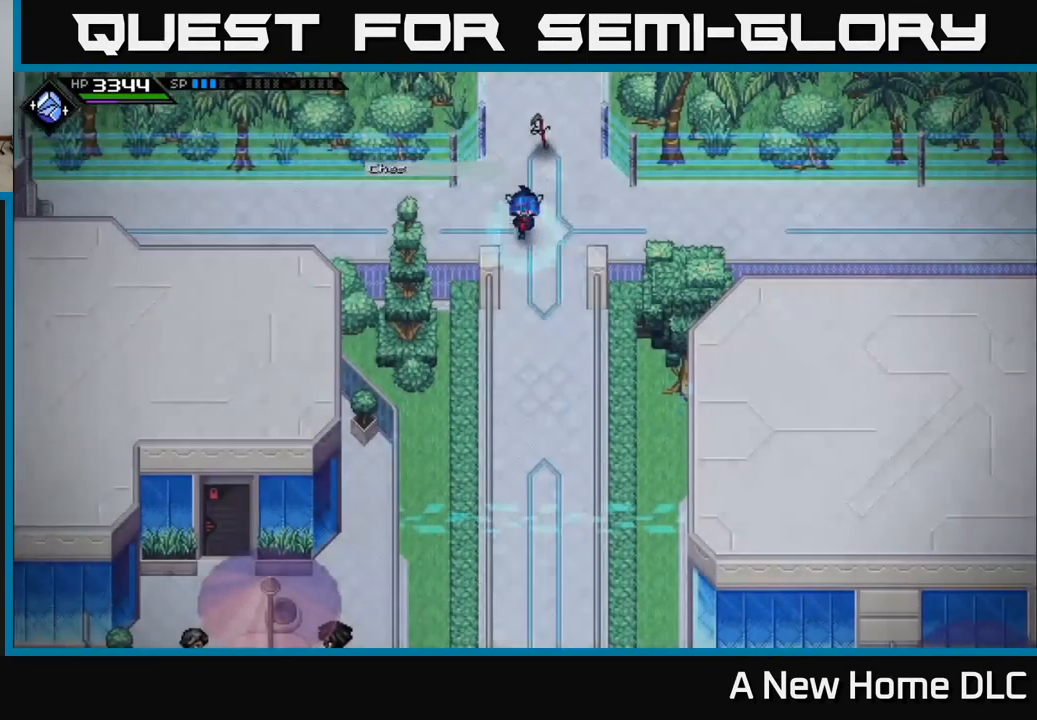
{"buttons": [], "left_stick": "center", "right_stick": "center", "events": [[316, "left_stick", "center"]]}
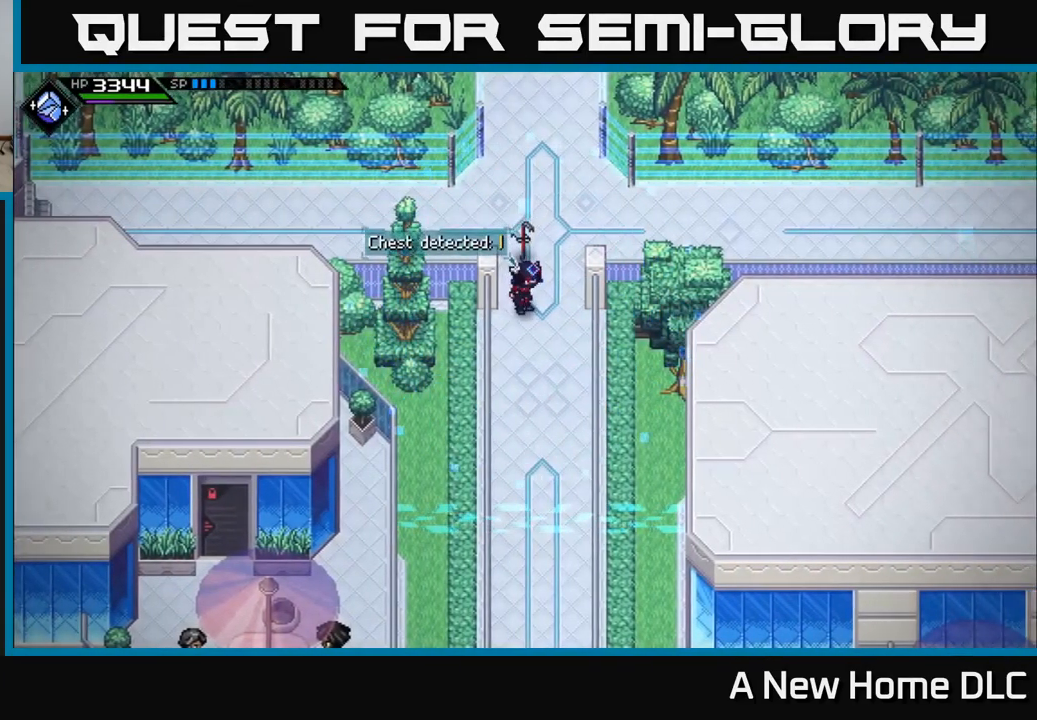
{"buttons": [], "left_stick": "down", "right_stick": "center", "events": [[183, "left_stick", "down"]]}
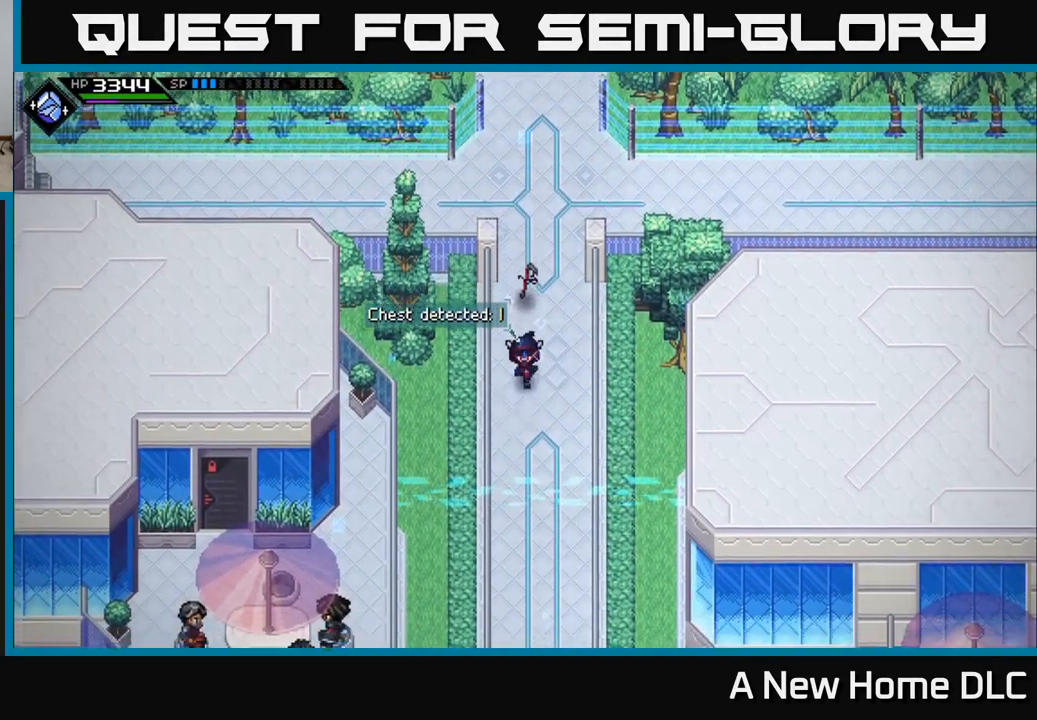
{"buttons": [], "left_stick": "down", "right_stick": "center", "events": []}
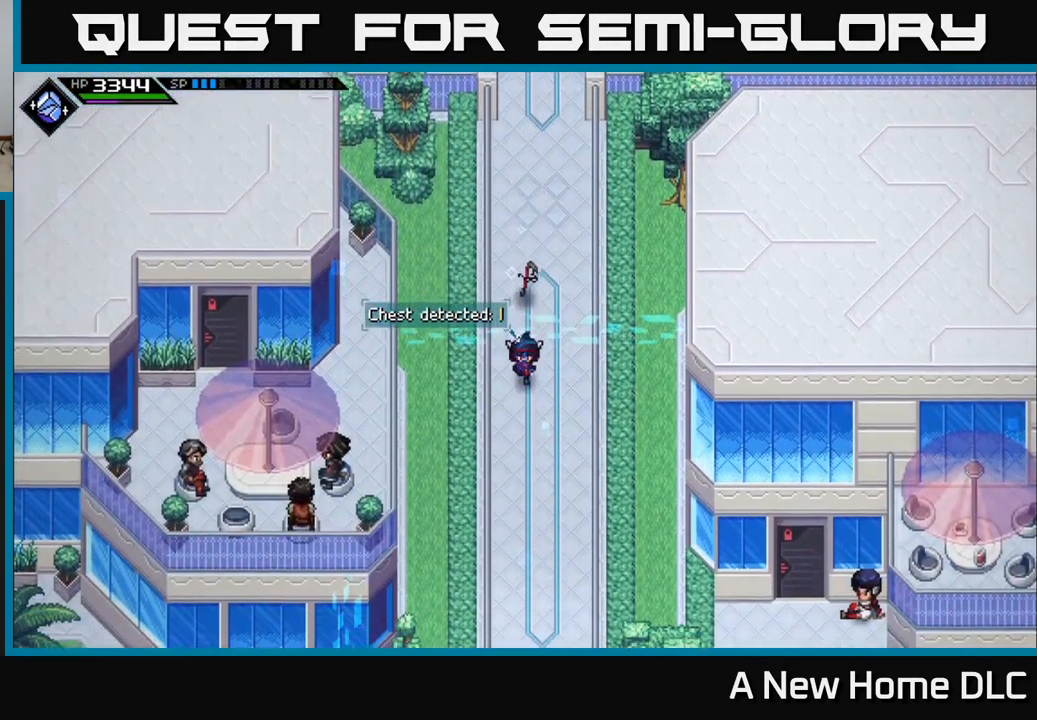
{"buttons": [], "left_stick": "down", "right_stick": "center", "events": []}
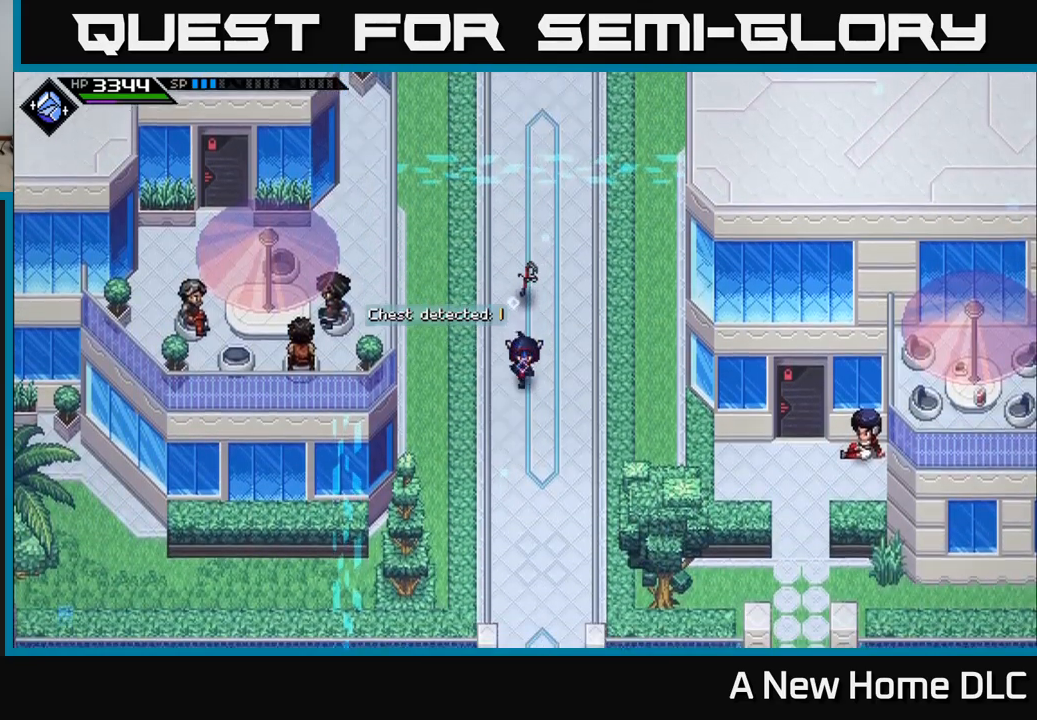
{"buttons": [], "left_stick": "center", "right_stick": "center", "events": [[17, "left_stick", "center"], [67, "L2", "down"], [233, "left_stick", "right"], [333, "A", "down"], [400, "A", "up"], [400, "left_stick", "center"], [483, "L2", "up"]]}
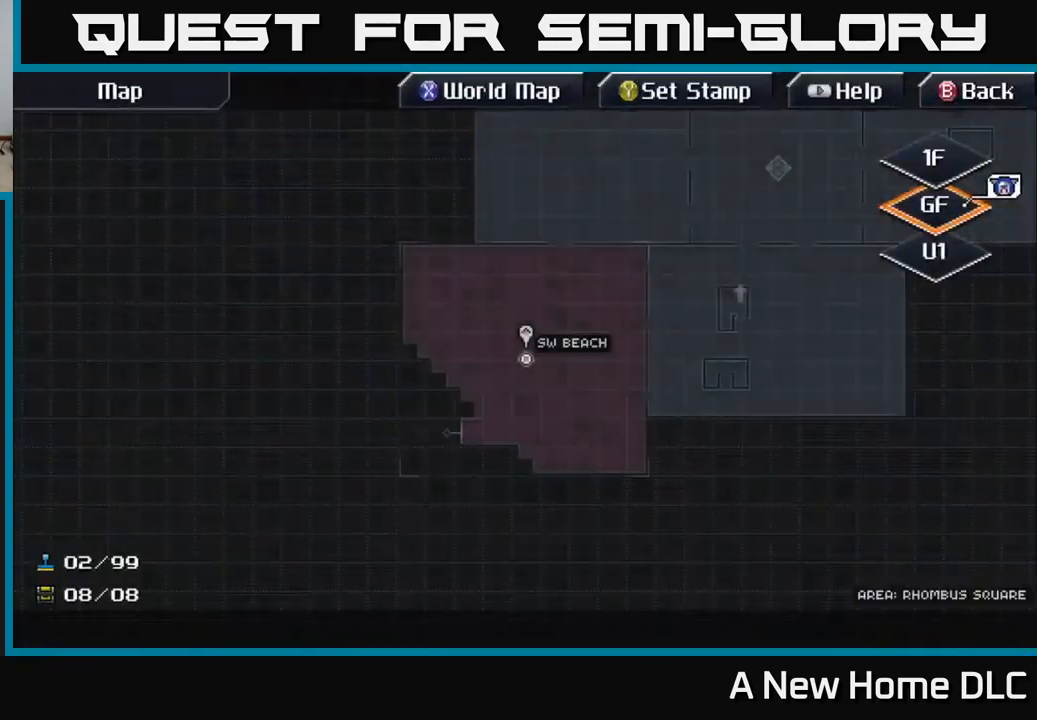
{"buttons": [], "left_stick": "center", "right_stick": "center", "events": []}
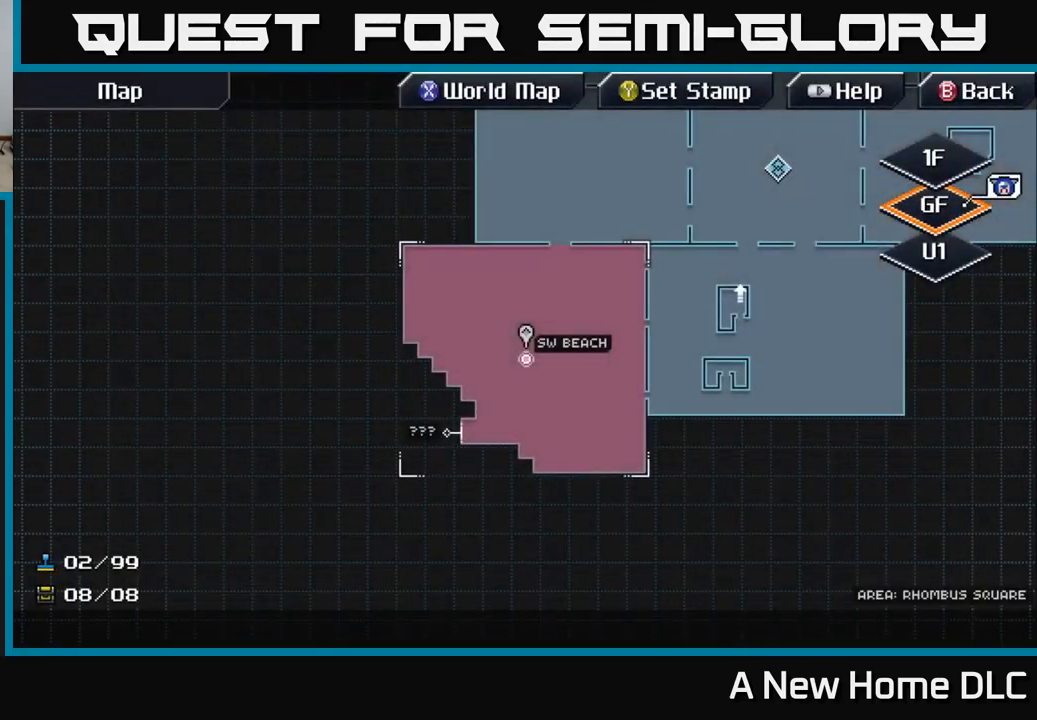
{"buttons": [], "left_stick": "left", "right_stick": "center", "events": [[433, "left_stick", "left"]]}
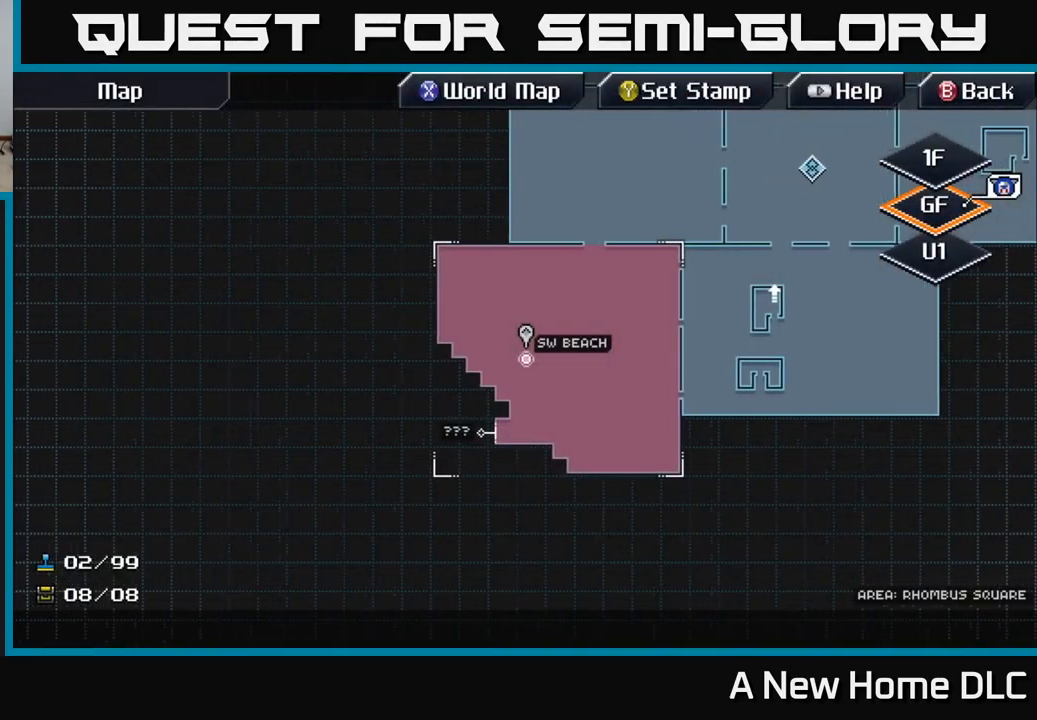
{"buttons": [], "left_stick": "center", "right_stick": "center", "events": [[167, "left_stick", "down"], [283, "left_stick", "center"]]}
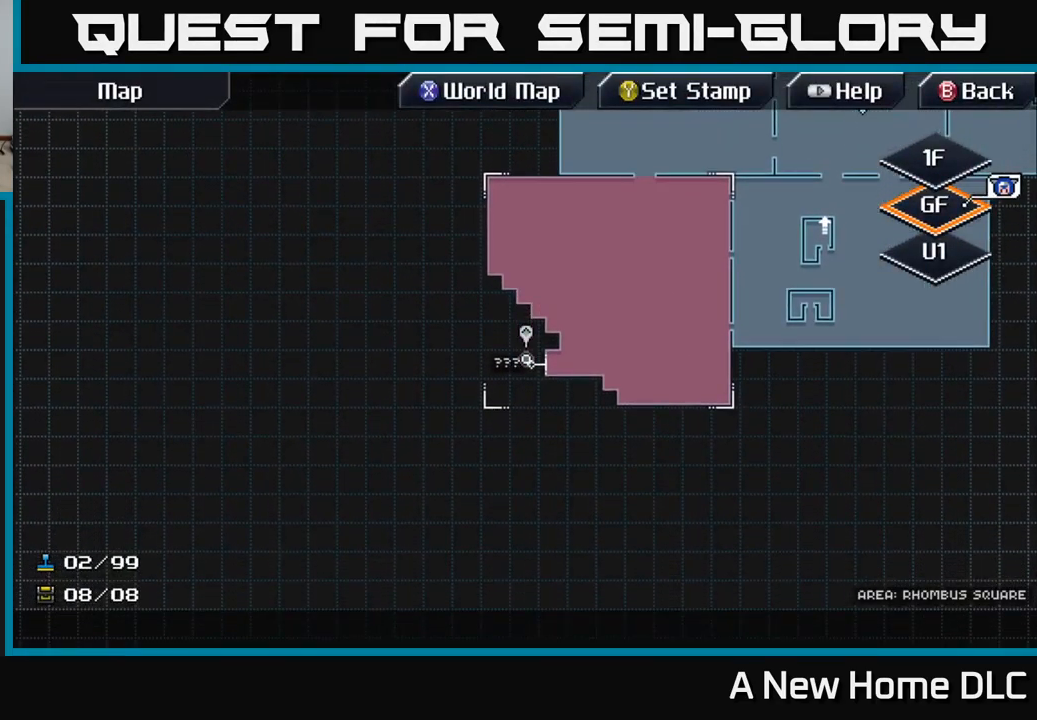
{"buttons": [], "left_stick": "left", "right_stick": "center", "events": [[67, "left_stick", "left"], [200, "left_stick", "center"], [267, "left_stick", "right"], [467, "left_stick", "left"]]}
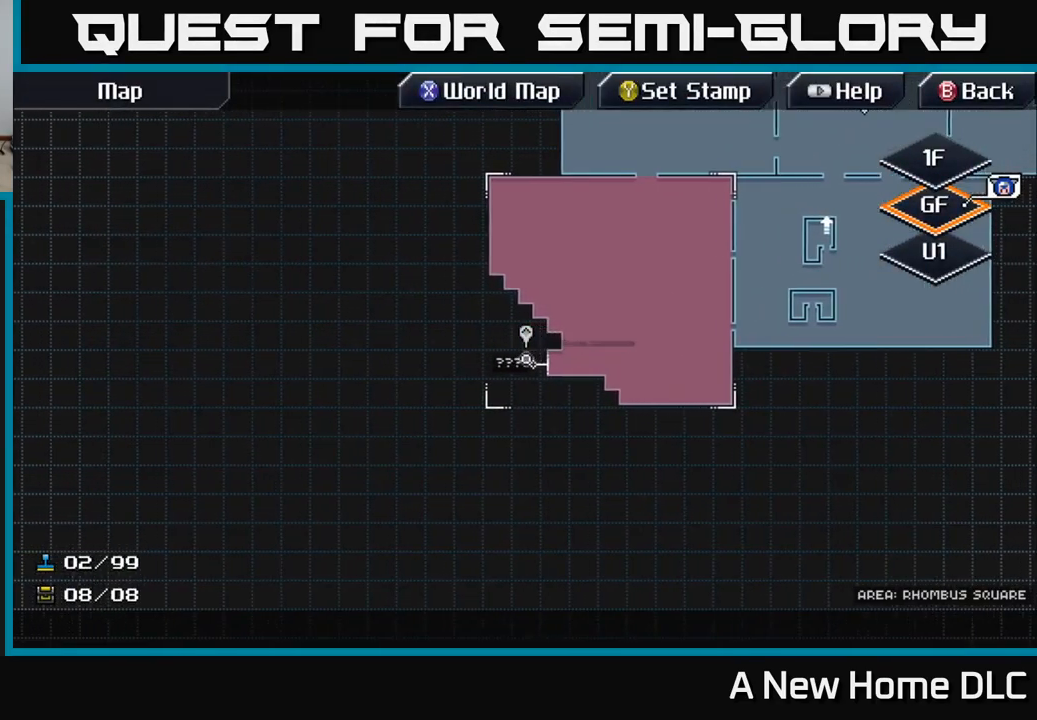
{"buttons": [], "left_stick": "right", "right_stick": "center", "events": [[167, "left_stick", "right"], [283, "left_stick", "left"], [433, "left_stick", "right"]]}
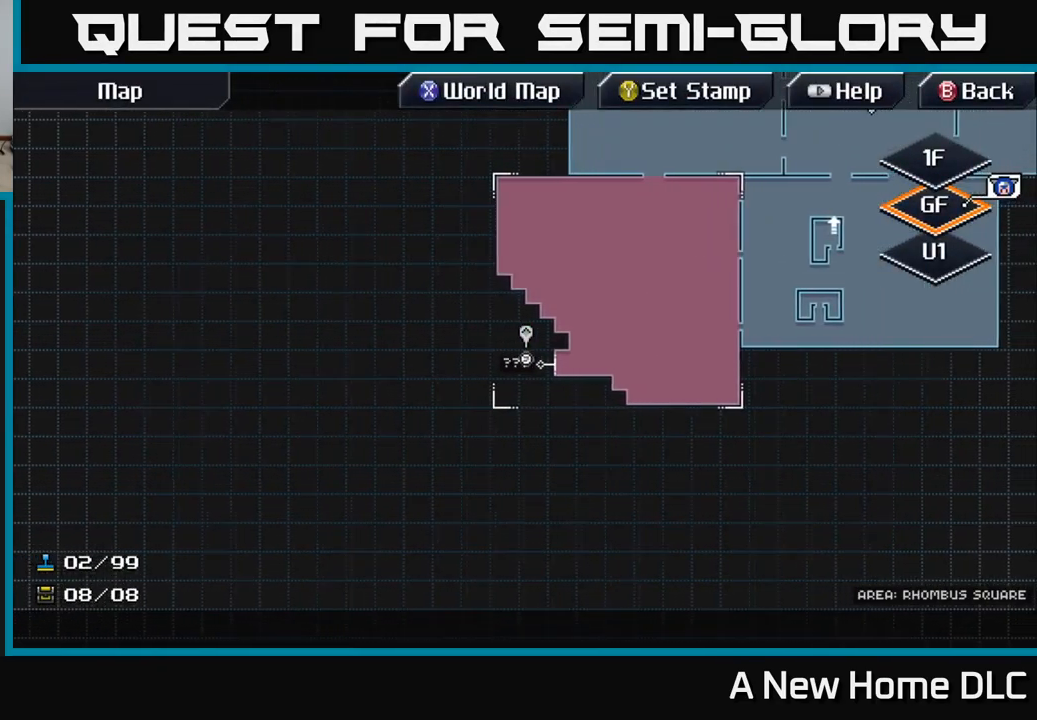
{"buttons": [], "left_stick": "center", "right_stick": "center", "events": [[83, "left_stick", "left"], [250, "left_stick", "right"], [417, "left_stick", "center"]]}